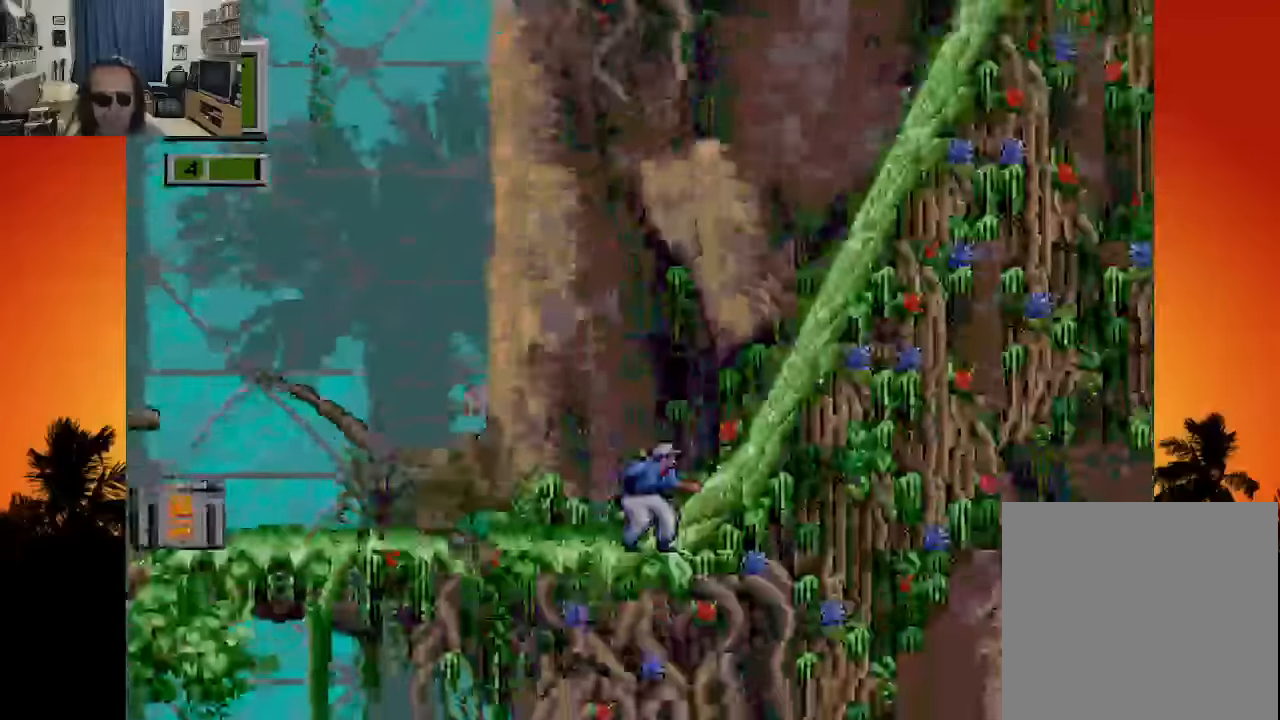
Gameplay with a controller (Xbox layout); each line is a JSON object with the inputs held at the frame after it. "events" lists button and stick changes between this image and that frame as [ms after this image, input, new state], when the widget could be followed in between. Not read: A B L3 R3 SELECT START.
{"buttons": ["DPAD_LEFT"], "left_stick": "center", "right_stick": "center", "events": [[350, "DPAD_LEFT", "down"]]}
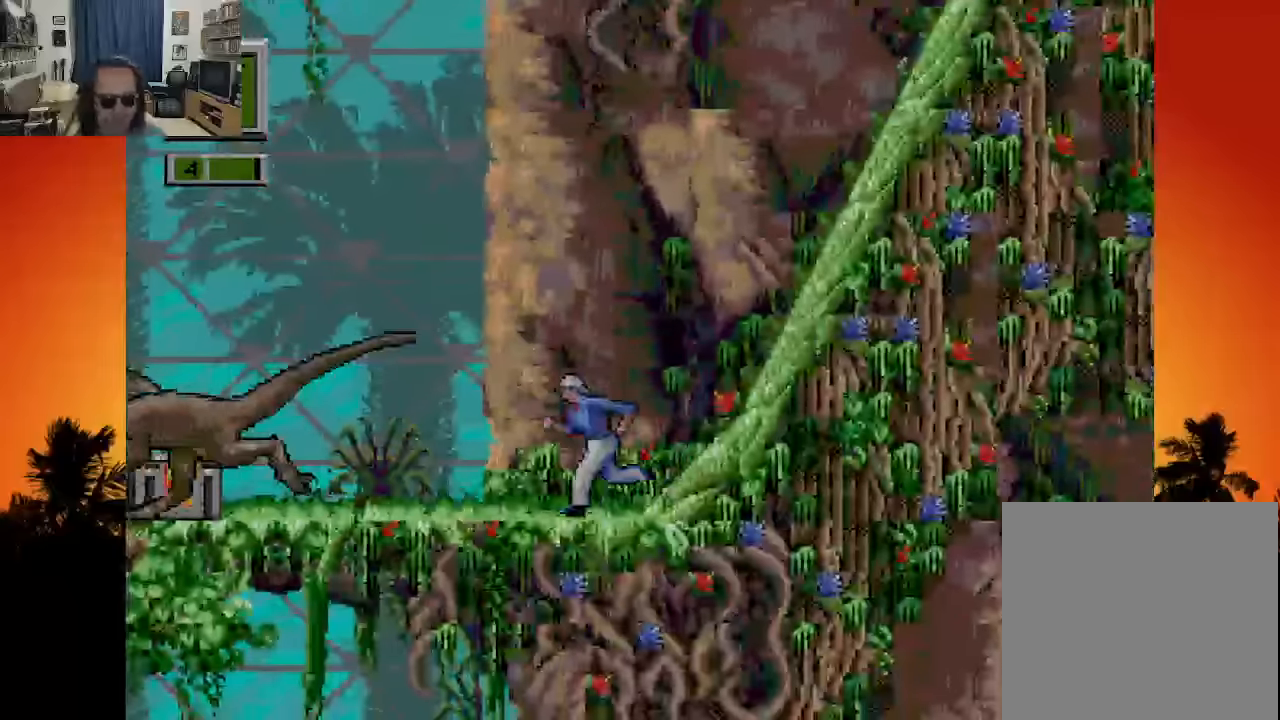
{"buttons": [], "left_stick": "center", "right_stick": "center", "events": [[67, "DPAD_LEFT", "up"]]}
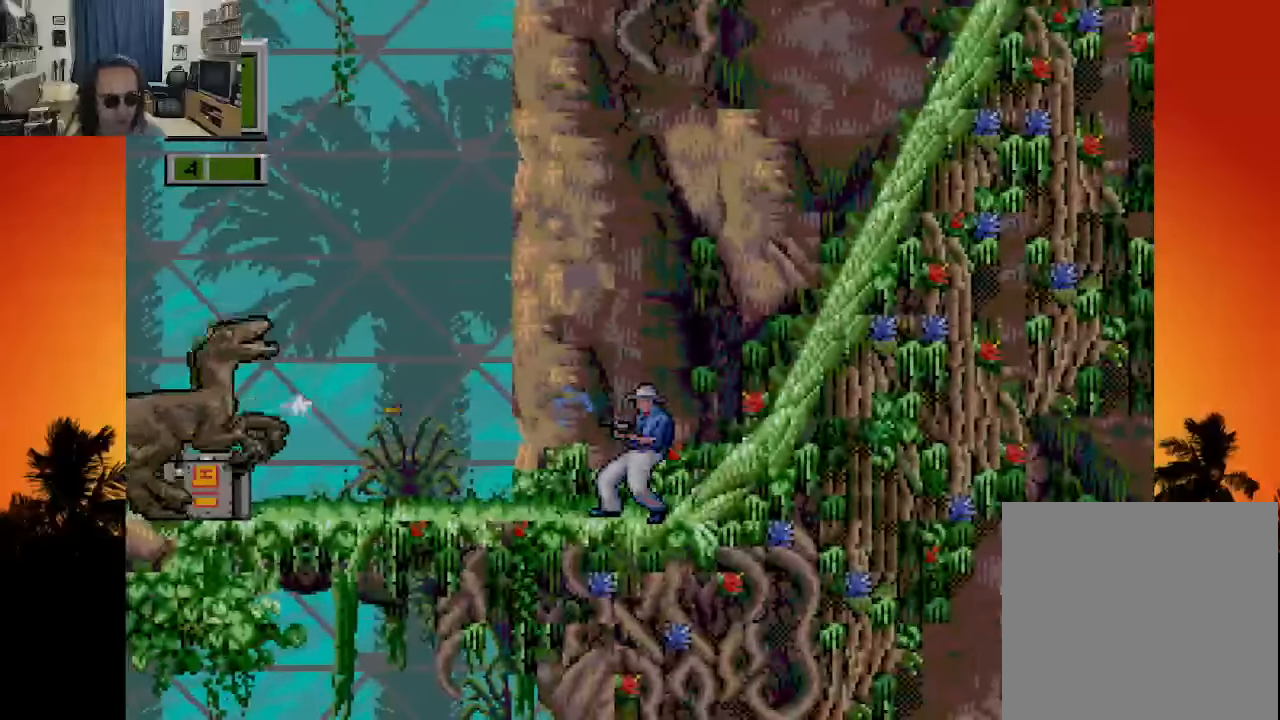
{"buttons": [], "left_stick": "center", "right_stick": "center", "events": []}
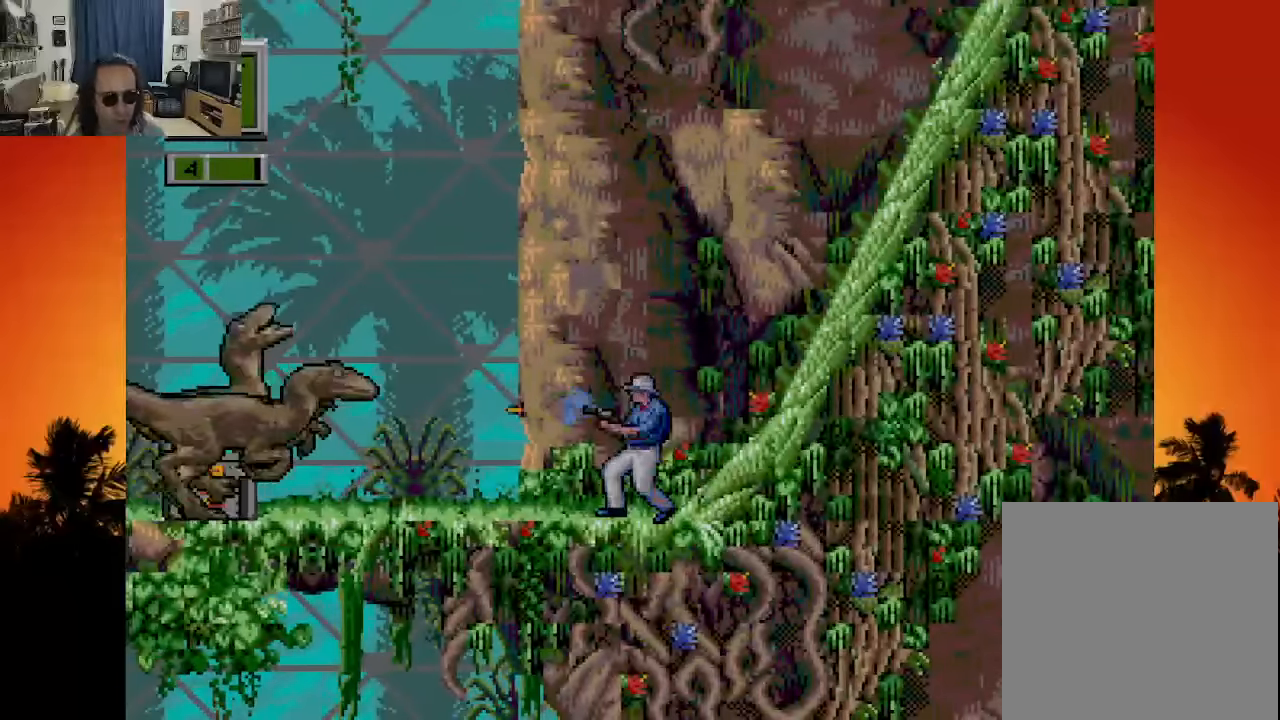
{"buttons": [], "left_stick": "center", "right_stick": "center", "events": []}
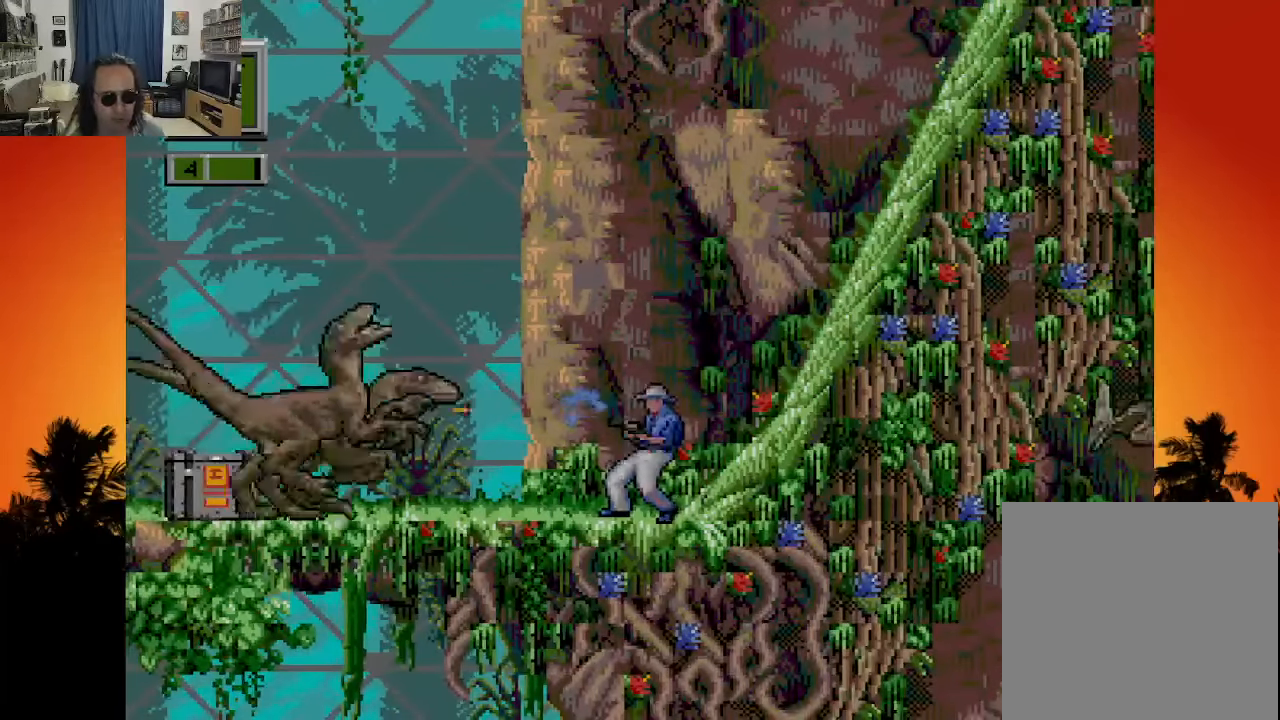
{"buttons": [], "left_stick": "center", "right_stick": "center", "events": []}
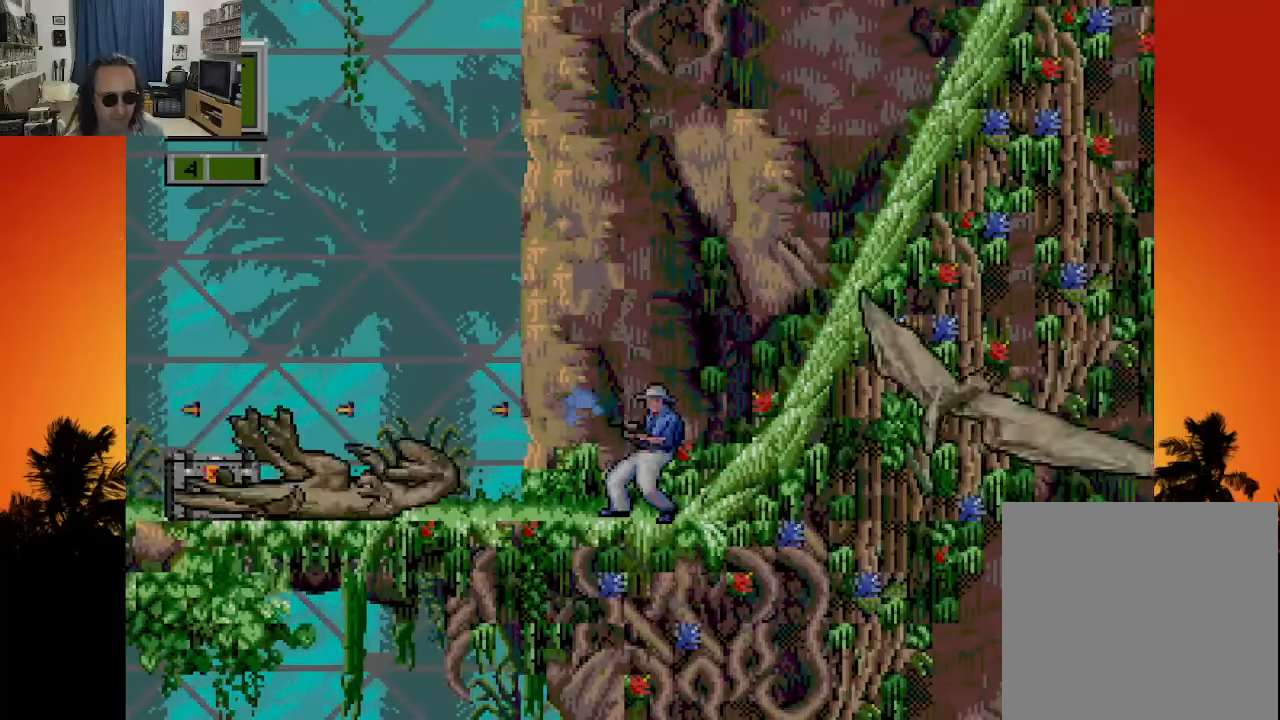
{"buttons": ["DPAD_LEFT"], "left_stick": "center", "right_stick": "center", "events": [[150, "DPAD_LEFT", "down"]]}
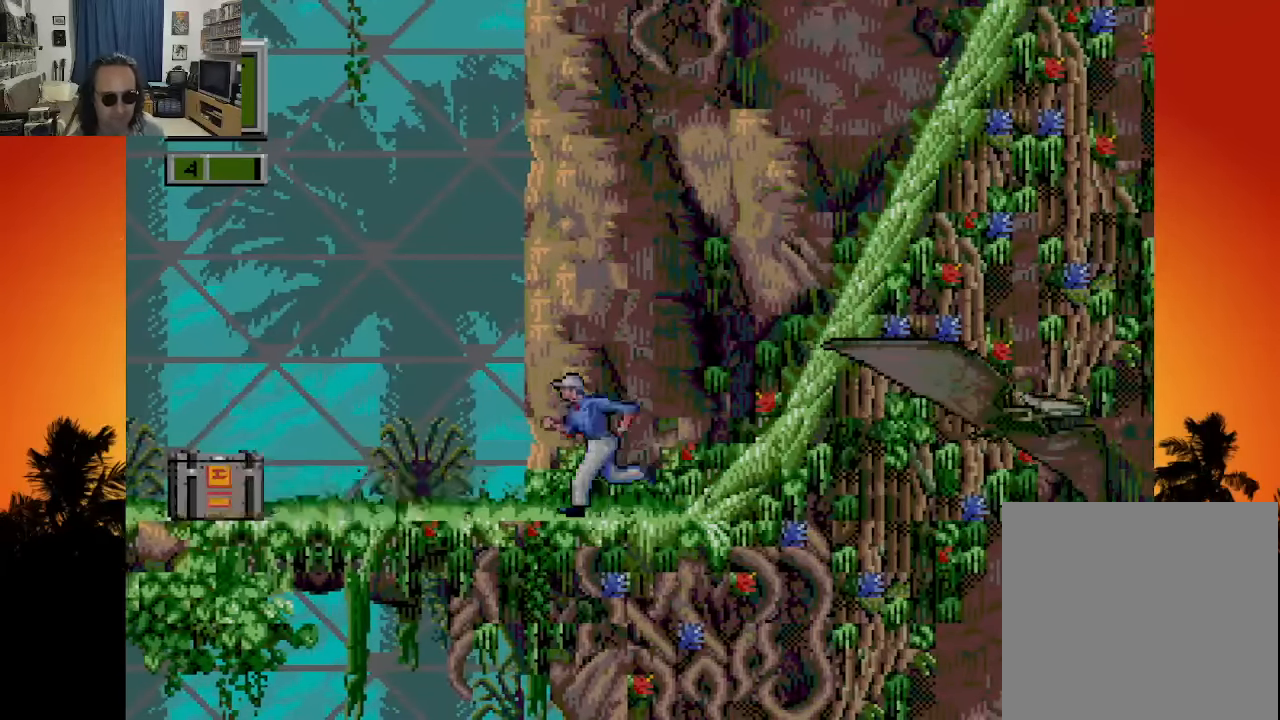
{"buttons": ["DPAD_LEFT"], "left_stick": "center", "right_stick": "center", "events": []}
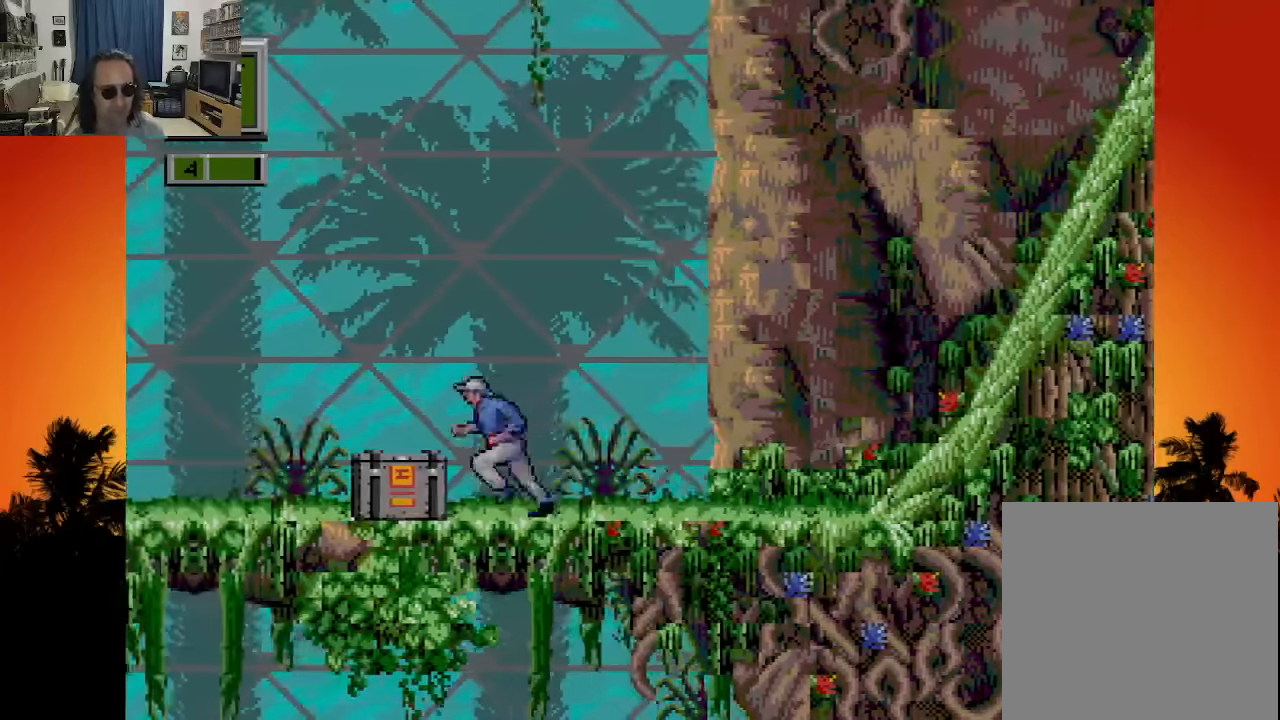
{"buttons": ["DPAD_DOWN"], "left_stick": "center", "right_stick": "center", "events": [[233, "DPAD_LEFT", "up"], [283, "DPAD_DOWN", "down"]]}
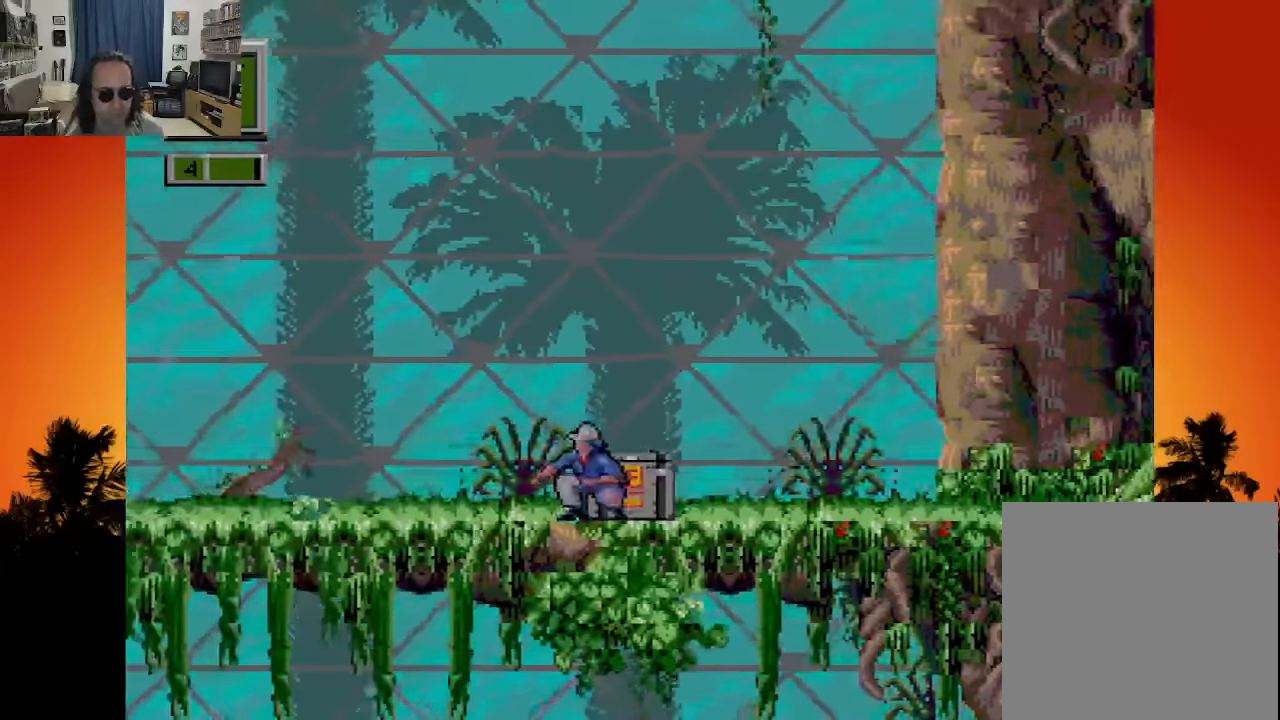
{"buttons": ["DPAD_DOWN"], "left_stick": "center", "right_stick": "center", "events": [[50, "DPAD_DOWN", "up"], [217, "DPAD_RIGHT", "down"], [267, "DPAD_DOWN", "down"], [317, "DPAD_RIGHT", "up"]]}
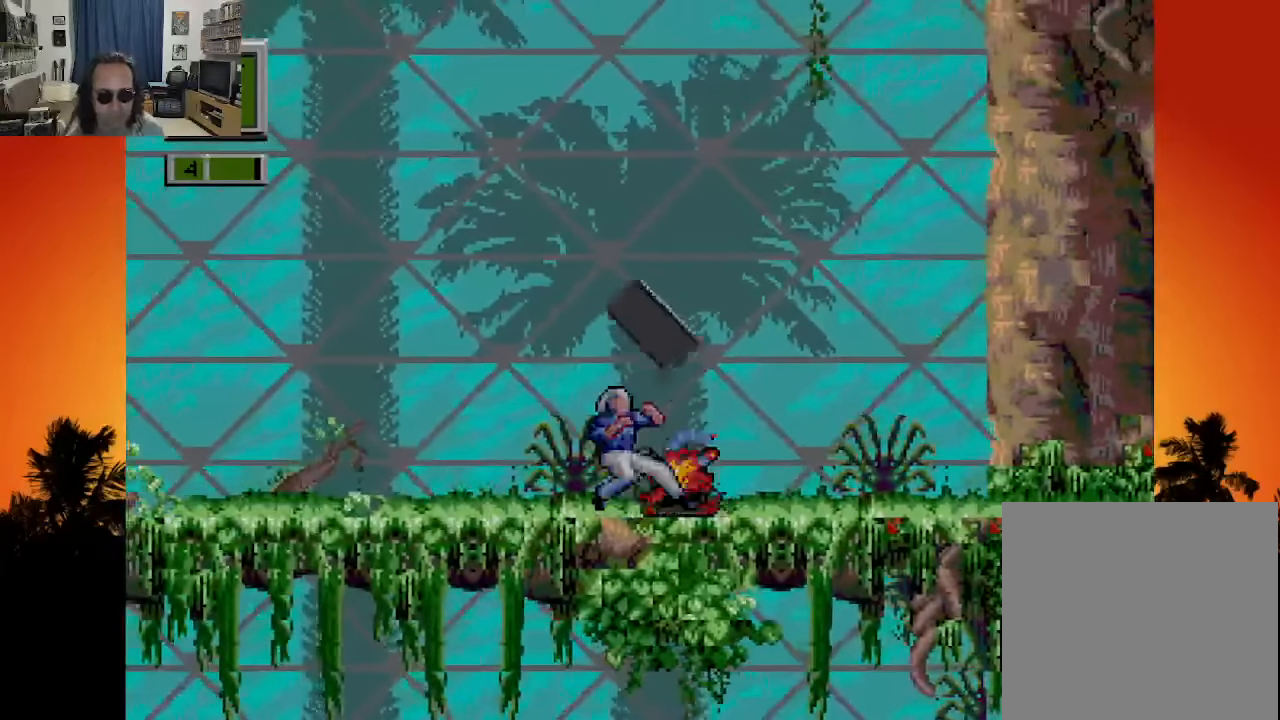
{"buttons": ["DPAD_RIGHT"], "left_stick": "center", "right_stick": "center", "events": [[333, "DPAD_DOWN", "up"], [483, "DPAD_RIGHT", "down"]]}
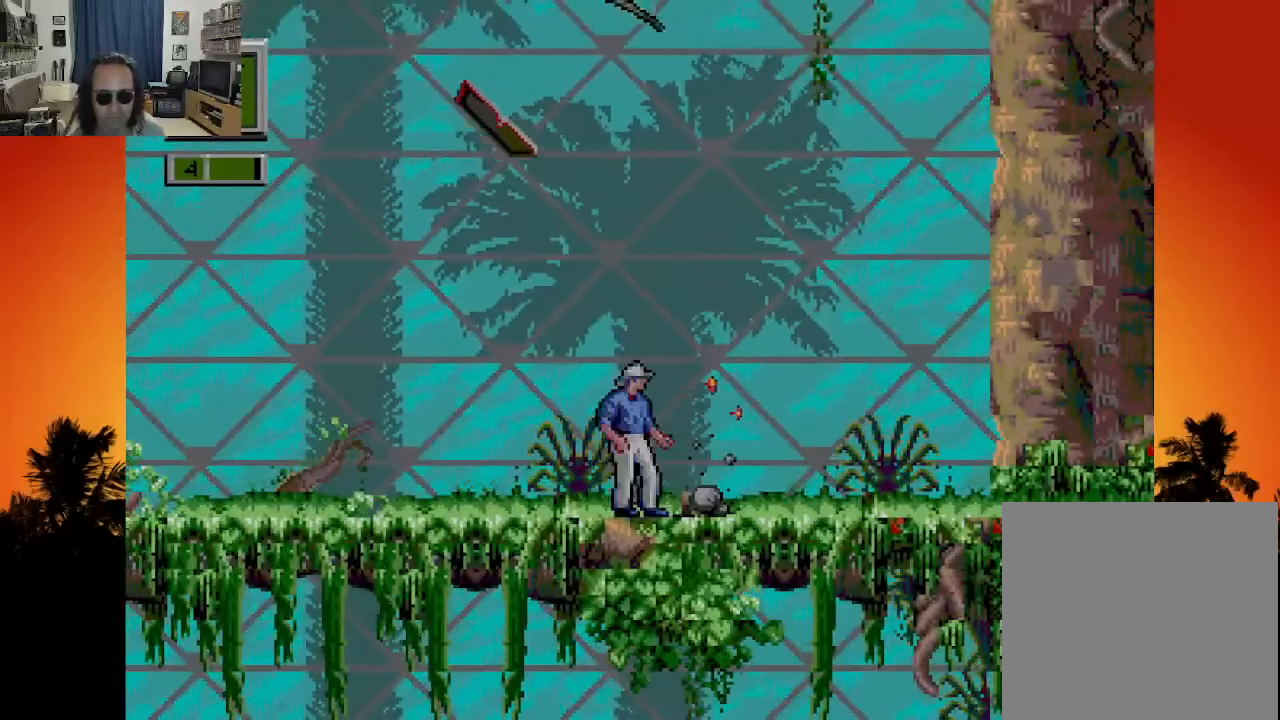
{"buttons": ["Y"], "left_stick": "center", "right_stick": "center", "events": [[350, "DPAD_RIGHT", "up"], [350, "Y", "down"]]}
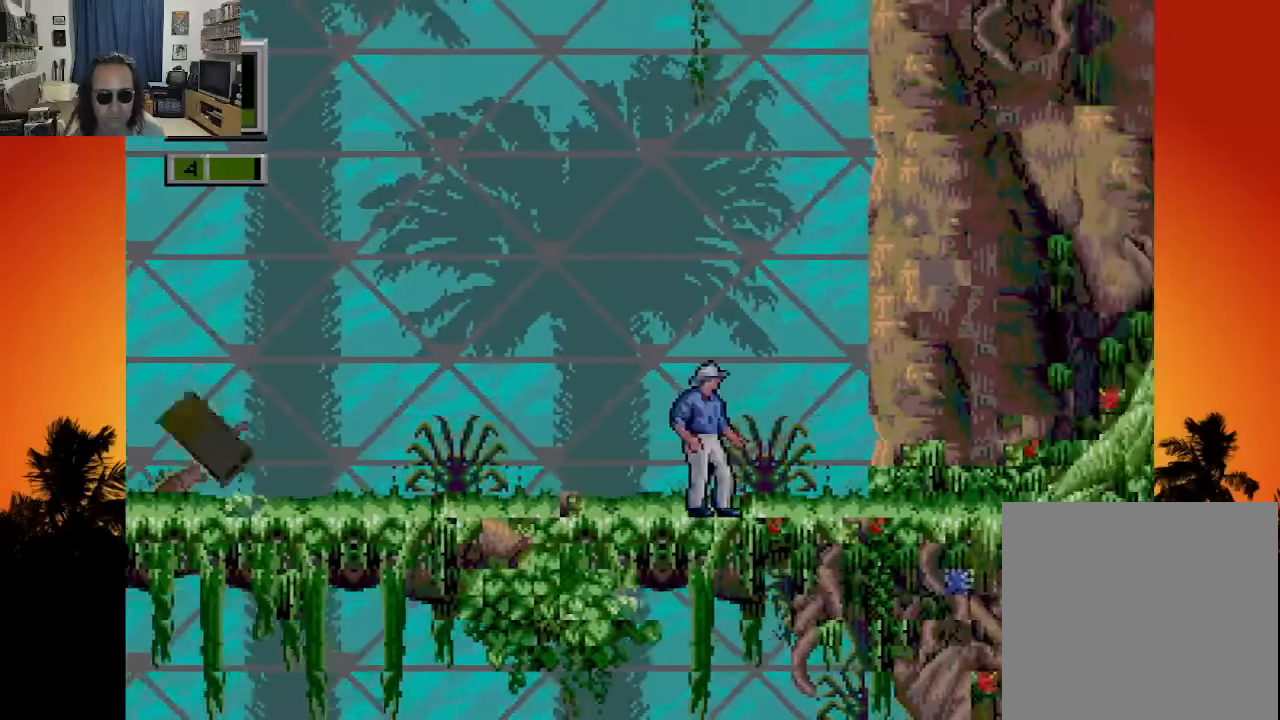
{"buttons": [], "left_stick": "center", "right_stick": "center", "events": [[67, "Y", "up"], [183, "DPAD_LEFT", "down"], [283, "DPAD_LEFT", "up"], [317, "Y", "down"], [500, "Y", "up"]]}
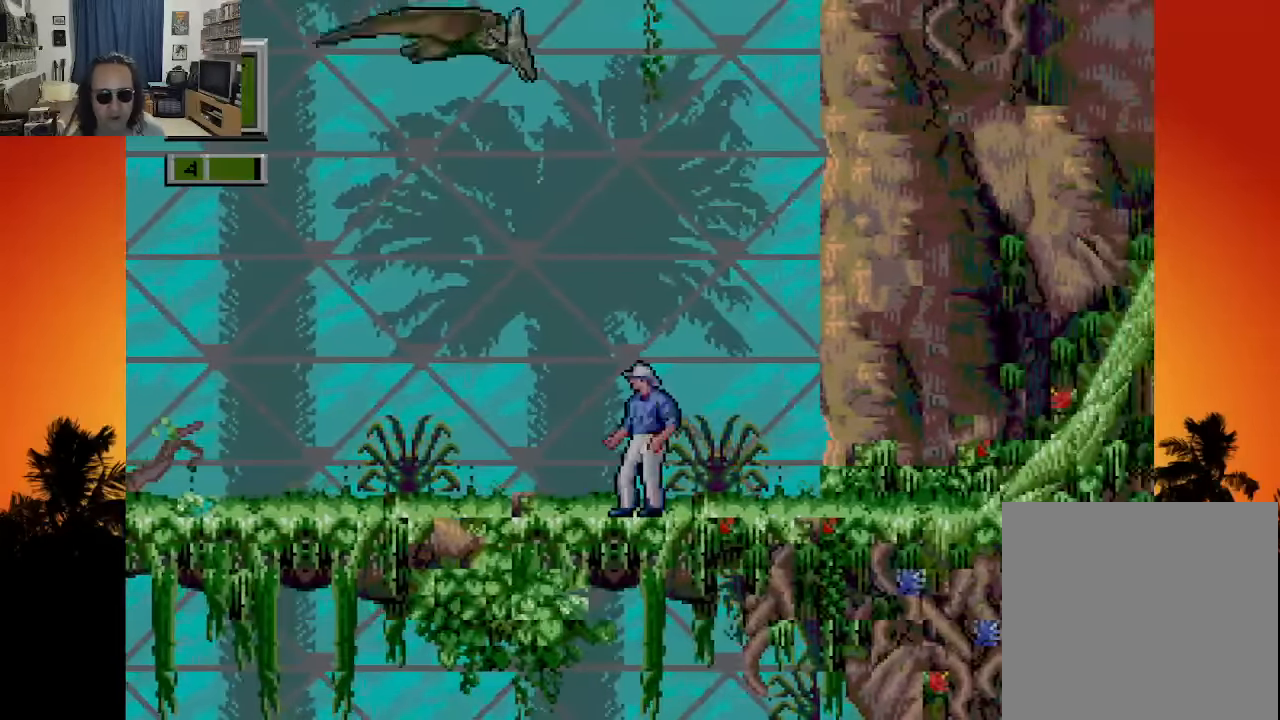
{"buttons": ["DPAD_UP"], "left_stick": "center", "right_stick": "center", "events": [[83, "Y", "down"], [217, "Y", "up"], [300, "DPAD_UP", "down"]]}
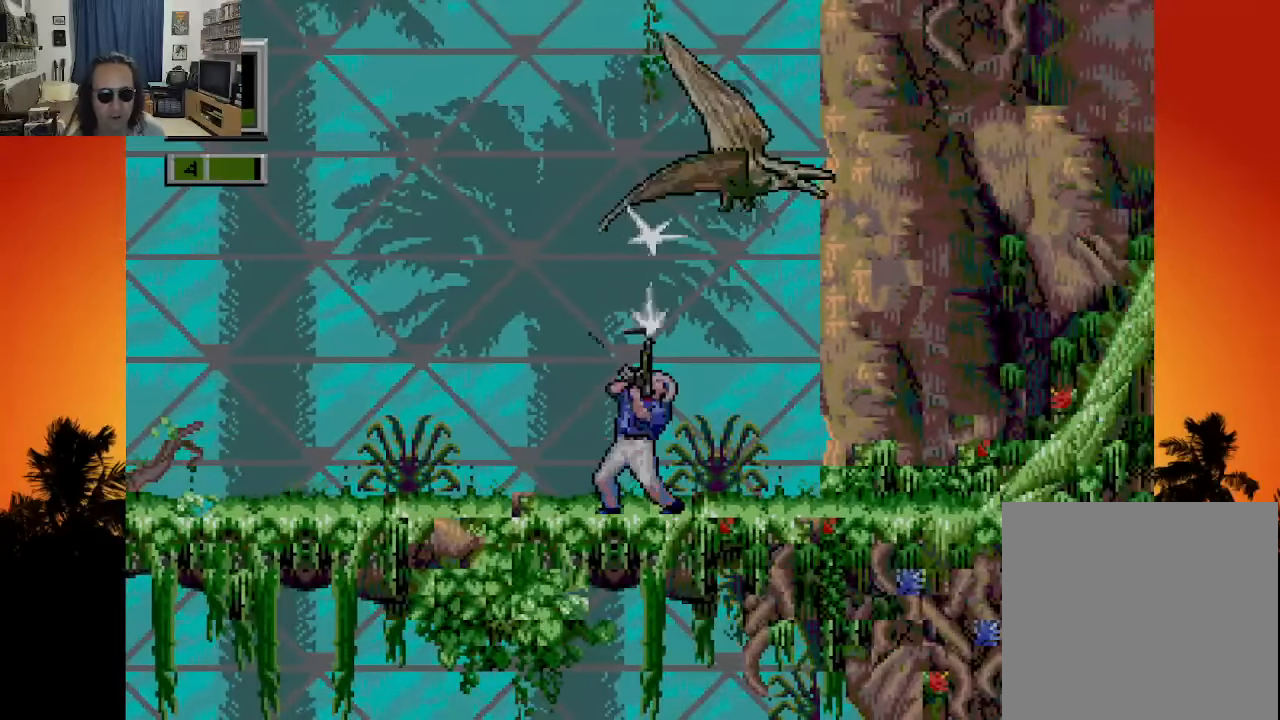
{"buttons": ["DPAD_LEFT"], "left_stick": "center", "right_stick": "center", "events": [[150, "DPAD_LEFT", "down"], [200, "DPAD_UP", "up"]]}
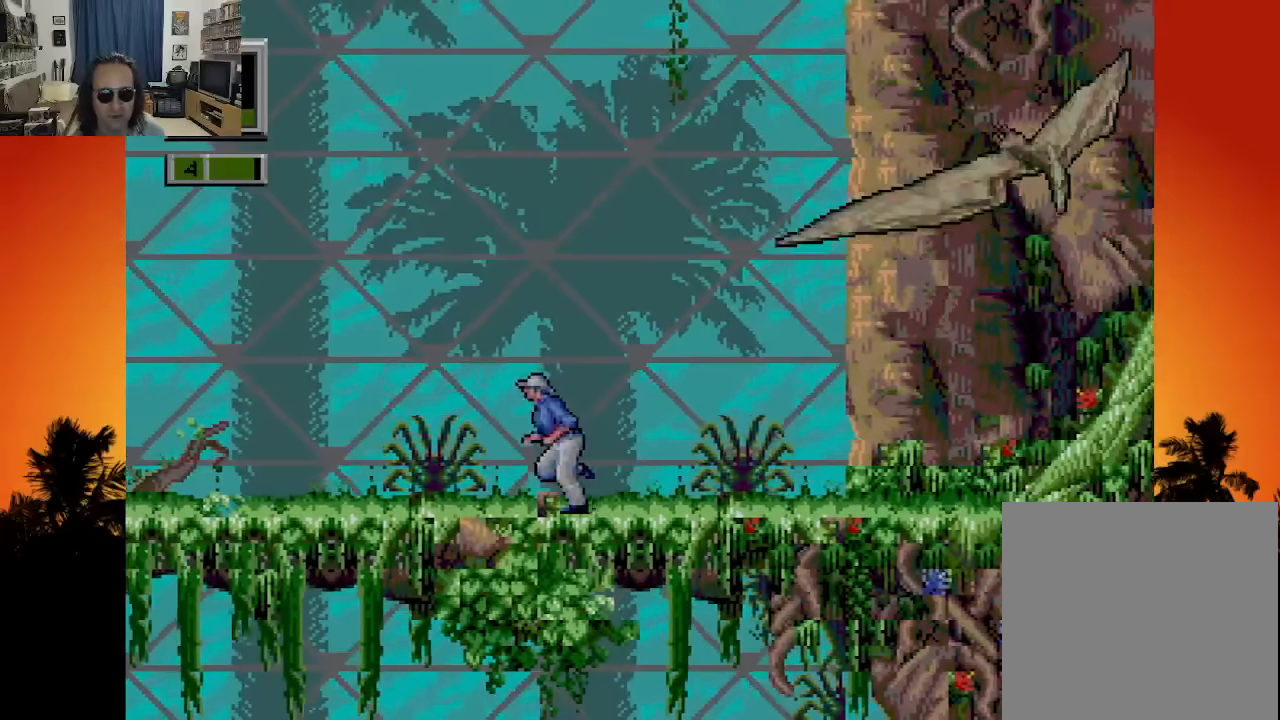
{"buttons": ["DPAD_UP", "DPAD_RIGHT"], "left_stick": "center", "right_stick": "center", "events": [[200, "DPAD_LEFT", "up"], [233, "DPAD_RIGHT", "down"], [233, "DPAD_UP", "down"]]}
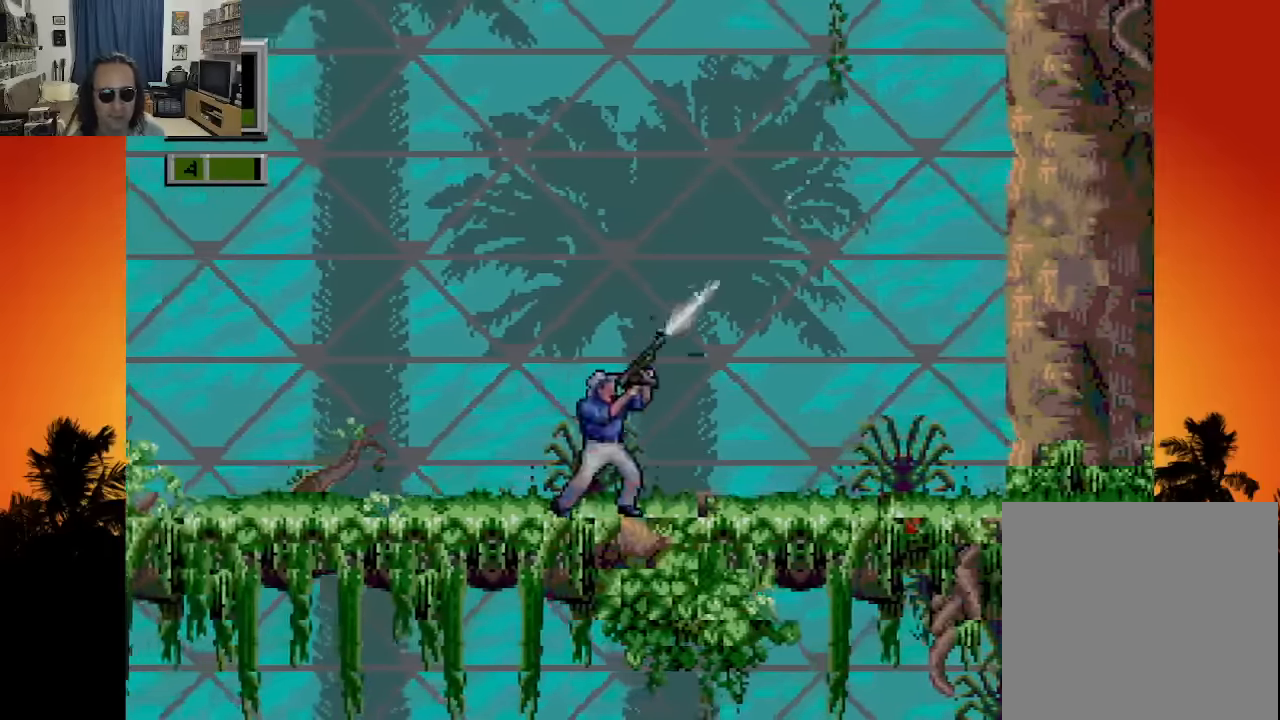
{"buttons": ["DPAD_UP", "DPAD_LEFT"], "left_stick": "center", "right_stick": "center", "events": [[166, "DPAD_RIGHT", "up"], [166, "DPAD_UP", "up"], [466, "DPAD_LEFT", "down"], [466, "DPAD_UP", "down"]]}
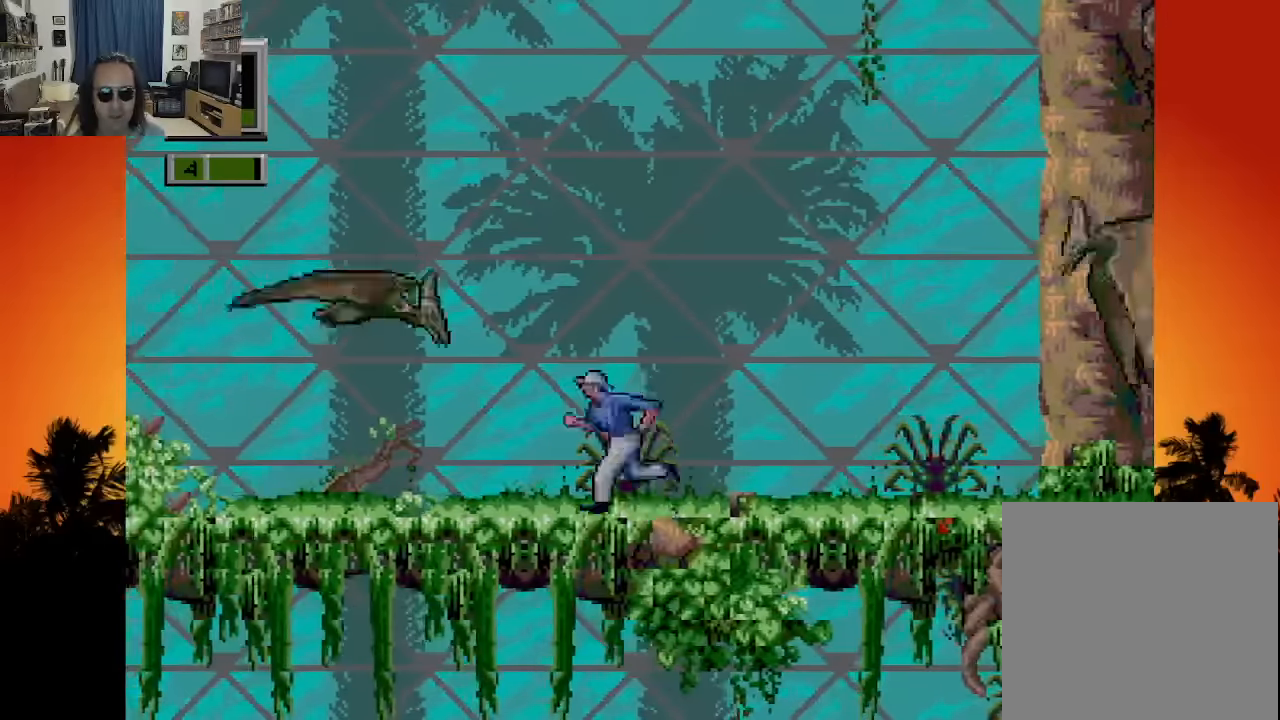
{"buttons": ["DPAD_UP", "DPAD_RIGHT"], "left_stick": "center", "right_stick": "center", "events": [[483, "DPAD_LEFT", "up"], [483, "DPAD_RIGHT", "down"]]}
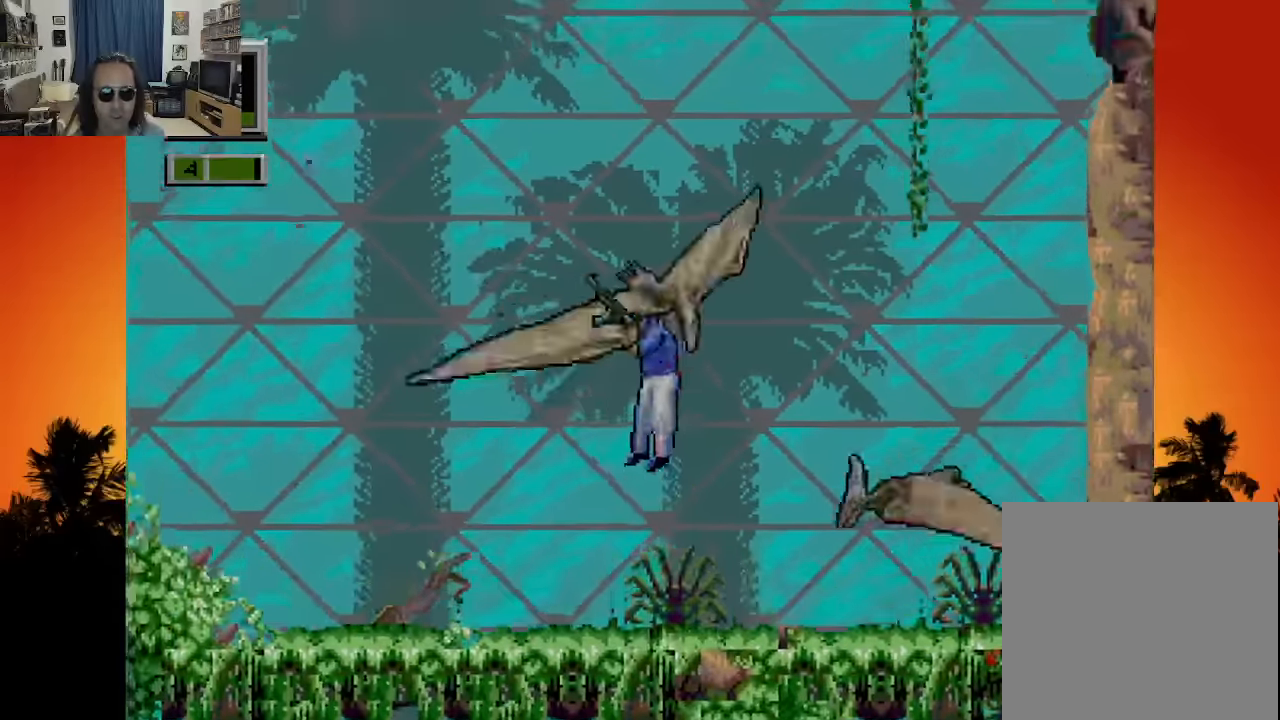
{"buttons": ["DPAD_UP", "DPAD_LEFT"], "left_stick": "center", "right_stick": "center"}
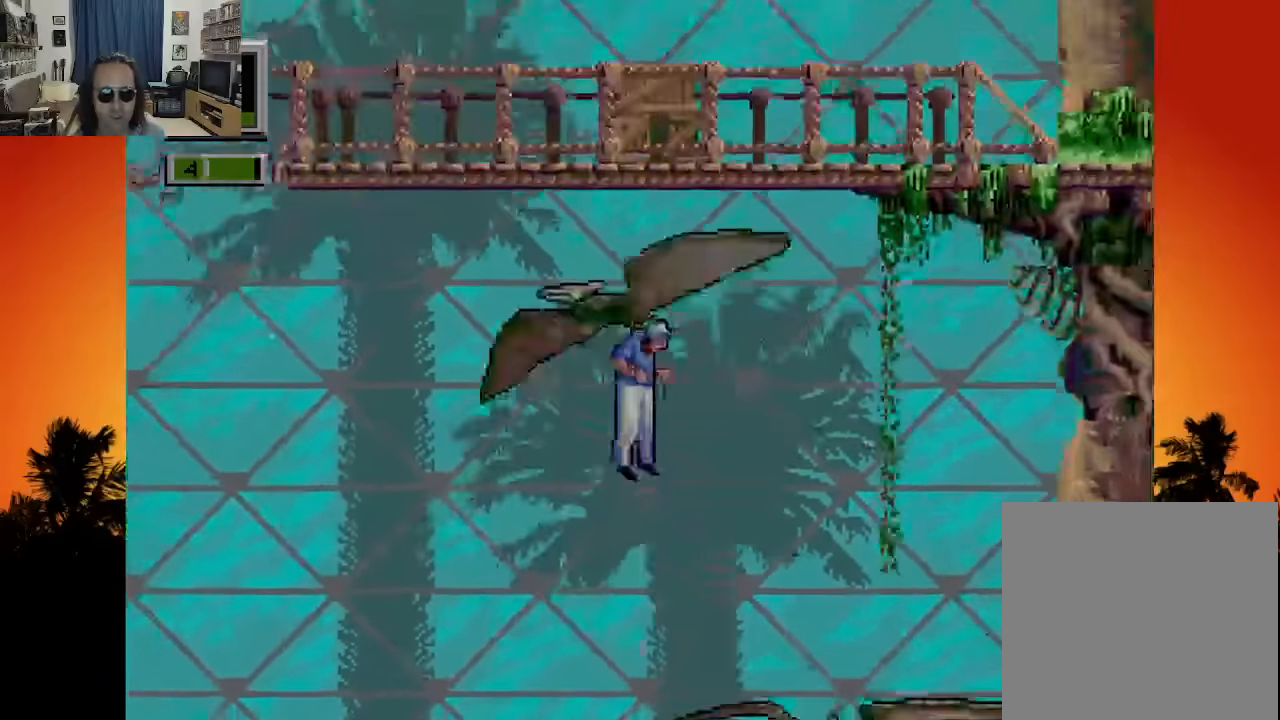
{"buttons": ["DPAD_UP"], "left_stick": "center", "right_stick": "center", "events": [[100, "DPAD_LEFT", "up"], [133, "DPAD_RIGHT", "down"], [183, "DPAD_RIGHT", "up"]]}
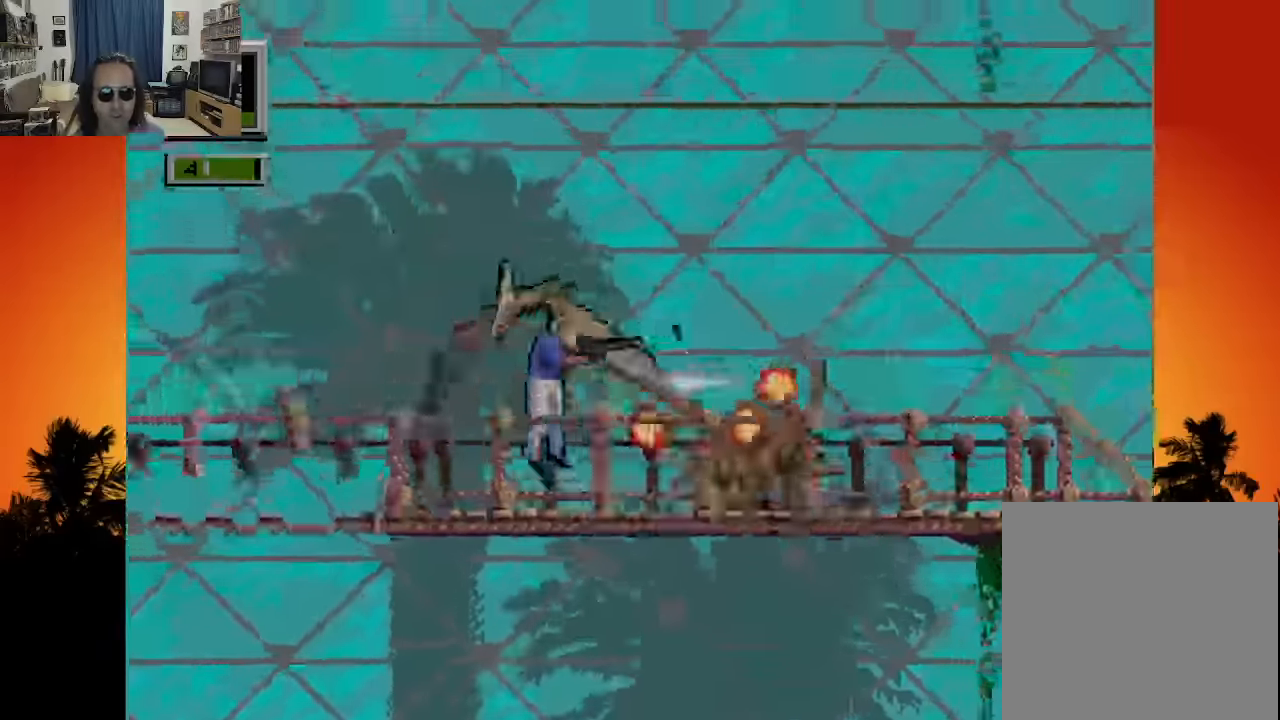
{"buttons": ["DPAD_UP", "DPAD_RIGHT"], "left_stick": "center", "right_stick": "center"}